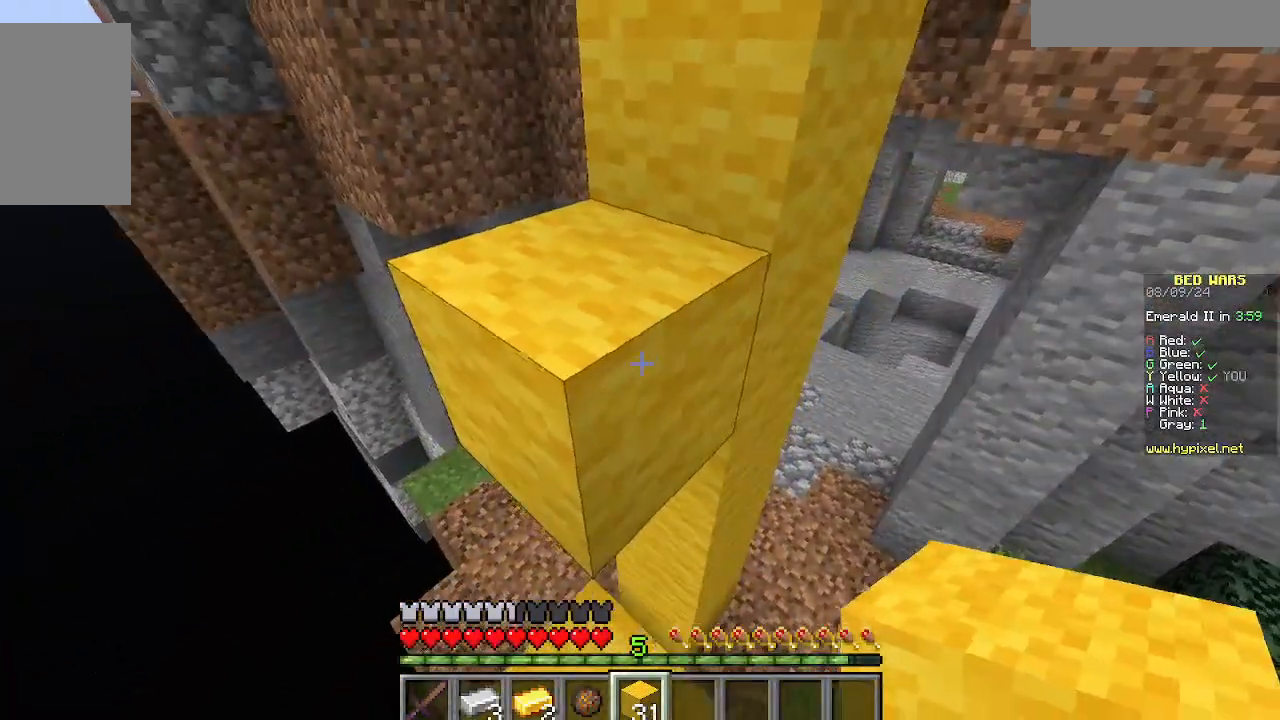
Gameplay with keyboard and mouse; each line is a JSON object with the keys and mouse buttons held at the frame after it. "events" lists presses ("down") and releases ("up") of "a", "d", "s", "w", "mouse_left" and "mouse_right" between this image and that frame as [ms after this image, input, new state], when the widget could be followed in between. "mouse_left", "mouse_right" = the "left", "right" buttons of the "mouse" list. No other keys are recorded. Fast repeated clicks can show as one long hold. Mouse movement is not recorded.
{"keys": [], "mouse": [], "events": [[489, "w", "up"]]}
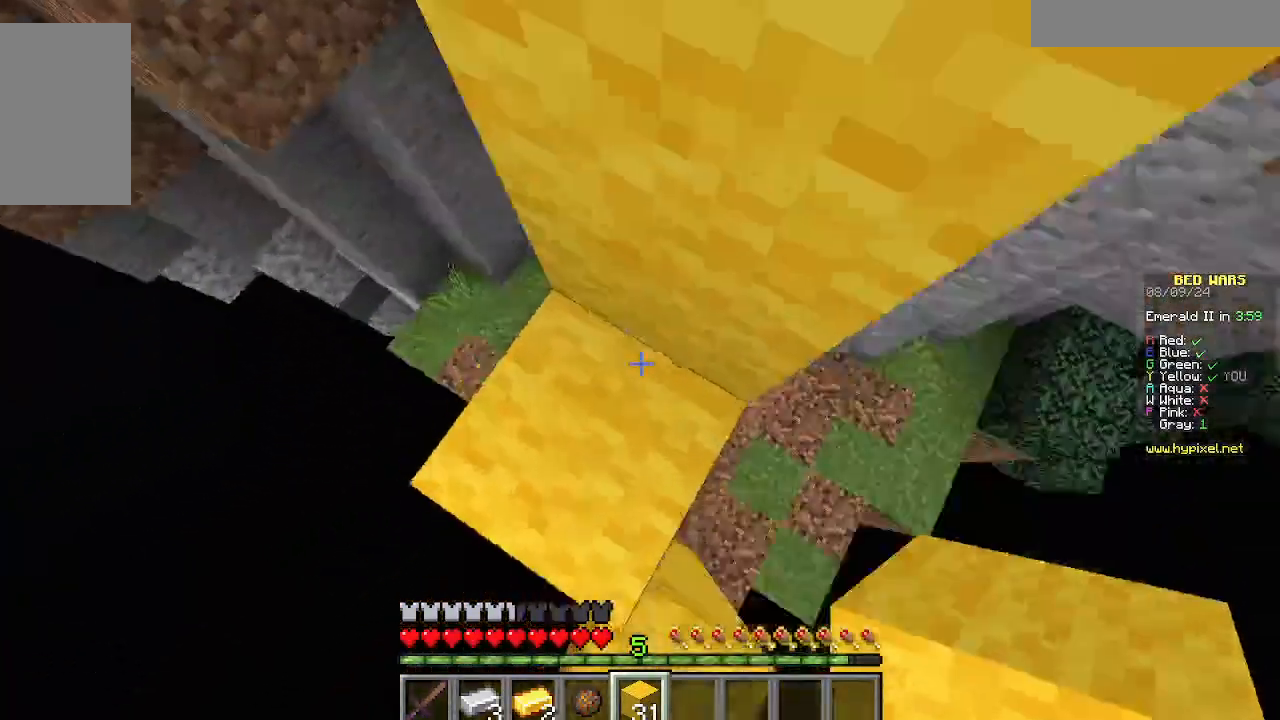
{"keys": ["w"], "mouse": [], "events": [[200, "mouse_right", "down"], [356, "mouse_right", "up"], [356, "w", "down"]]}
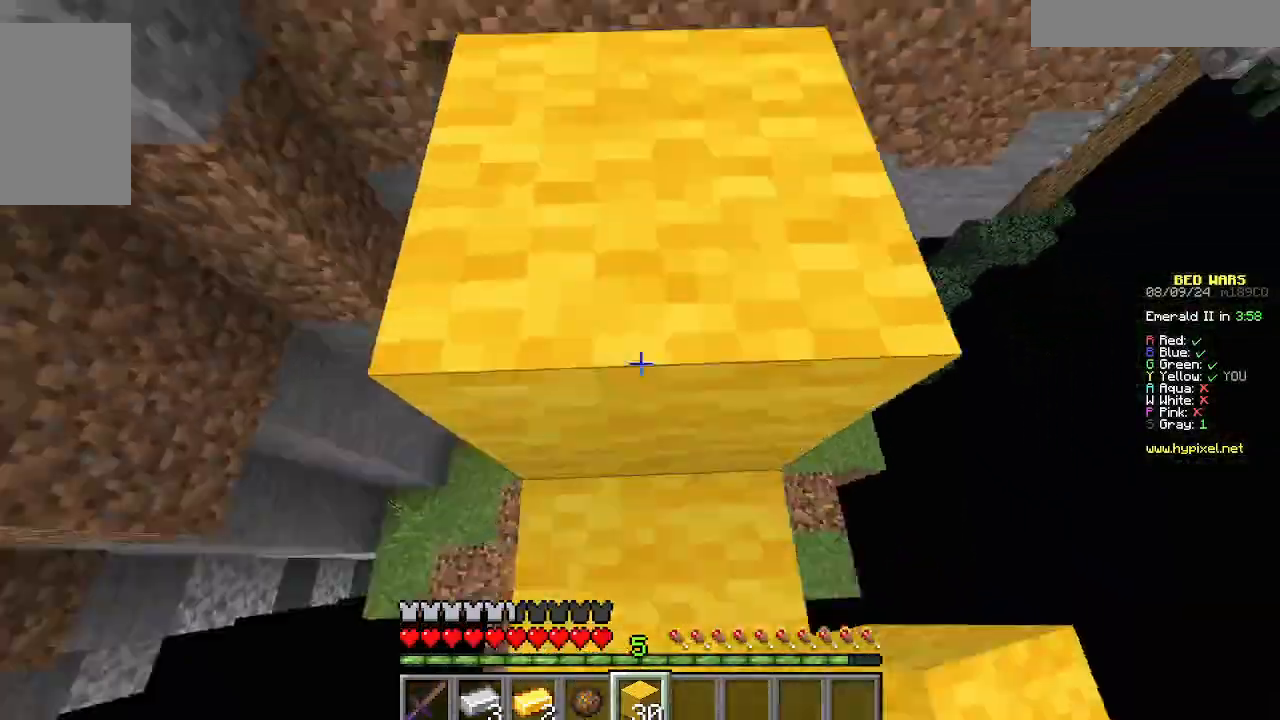
{"keys": ["w"], "mouse": [], "events": []}
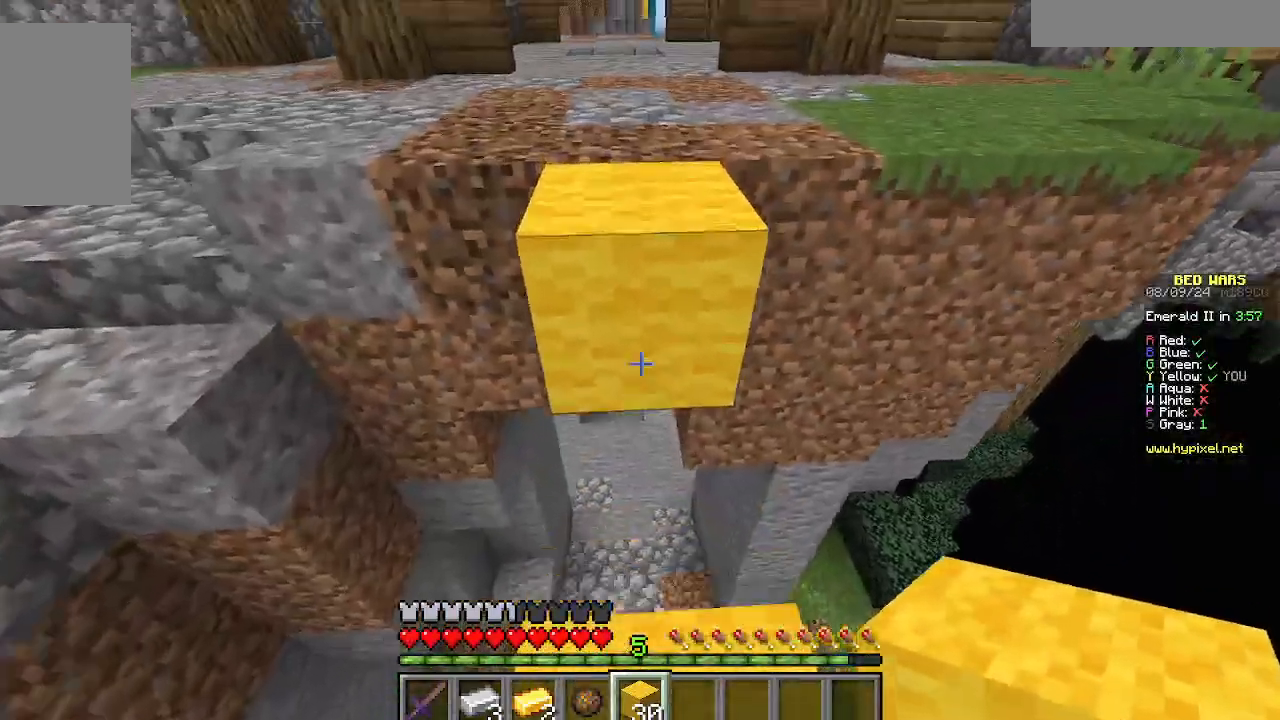
{"keys": ["w"], "mouse": [], "events": [[67, "mouse_right", "down"], [267, "mouse_right", "up"]]}
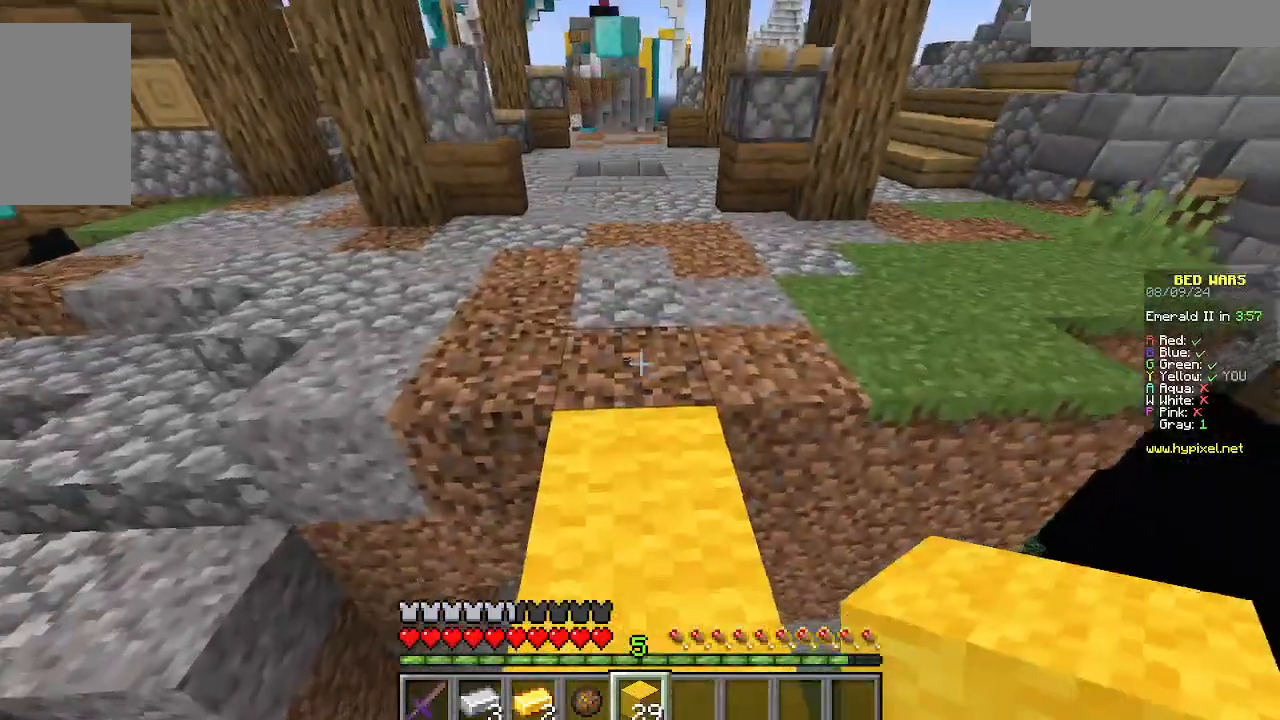
{"keys": ["w"], "mouse": [], "events": [[44, "w", "up"], [200, "w", "down"]]}
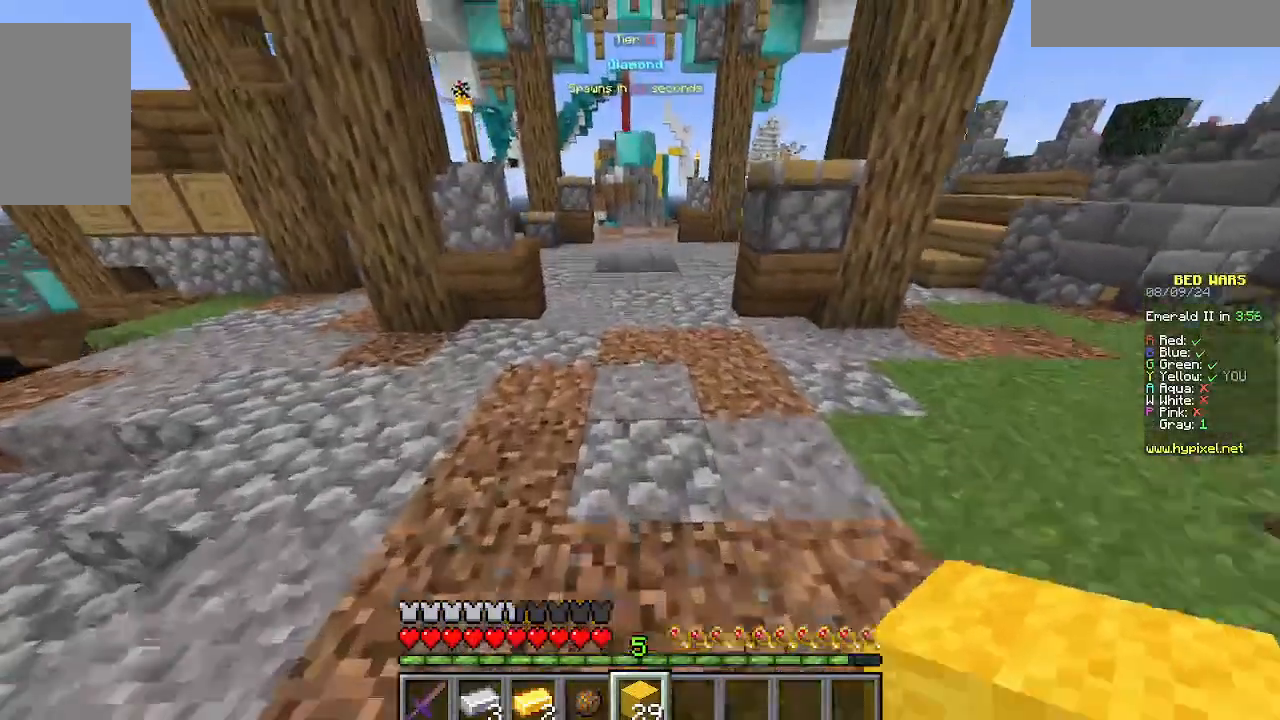
{"keys": ["w"], "mouse": [], "events": []}
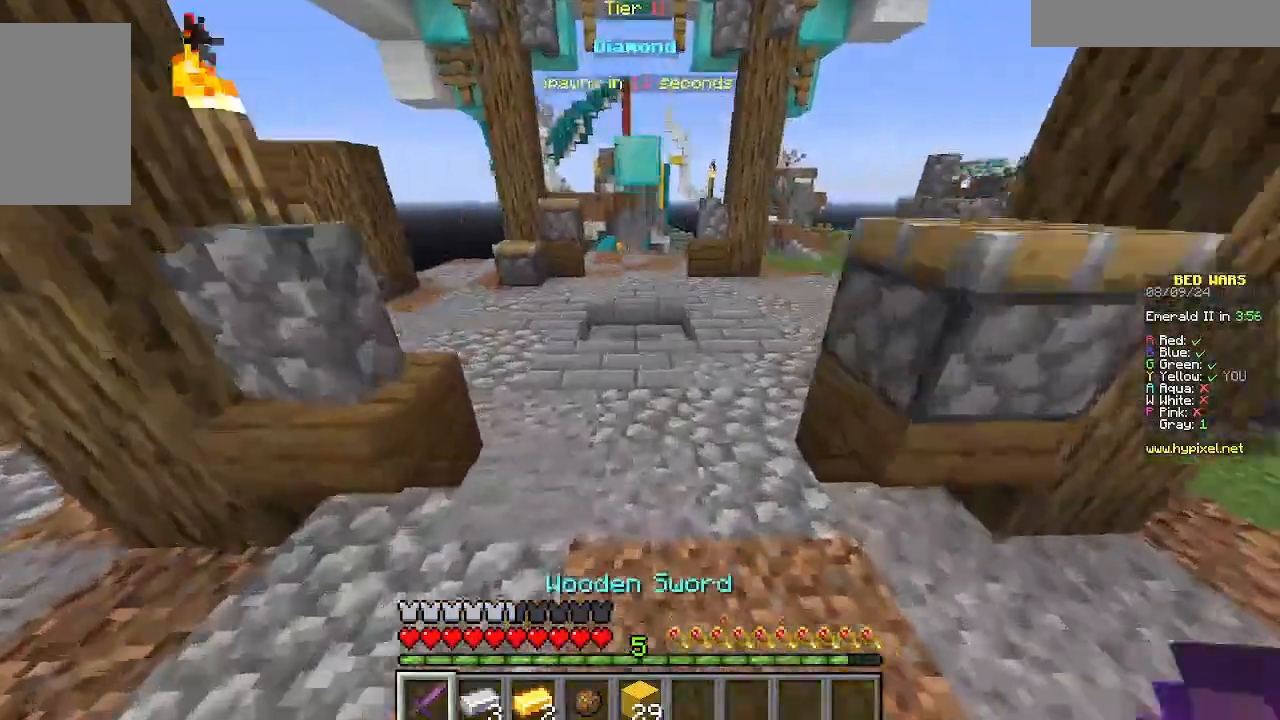
{"keys": ["w"], "mouse": [], "events": []}
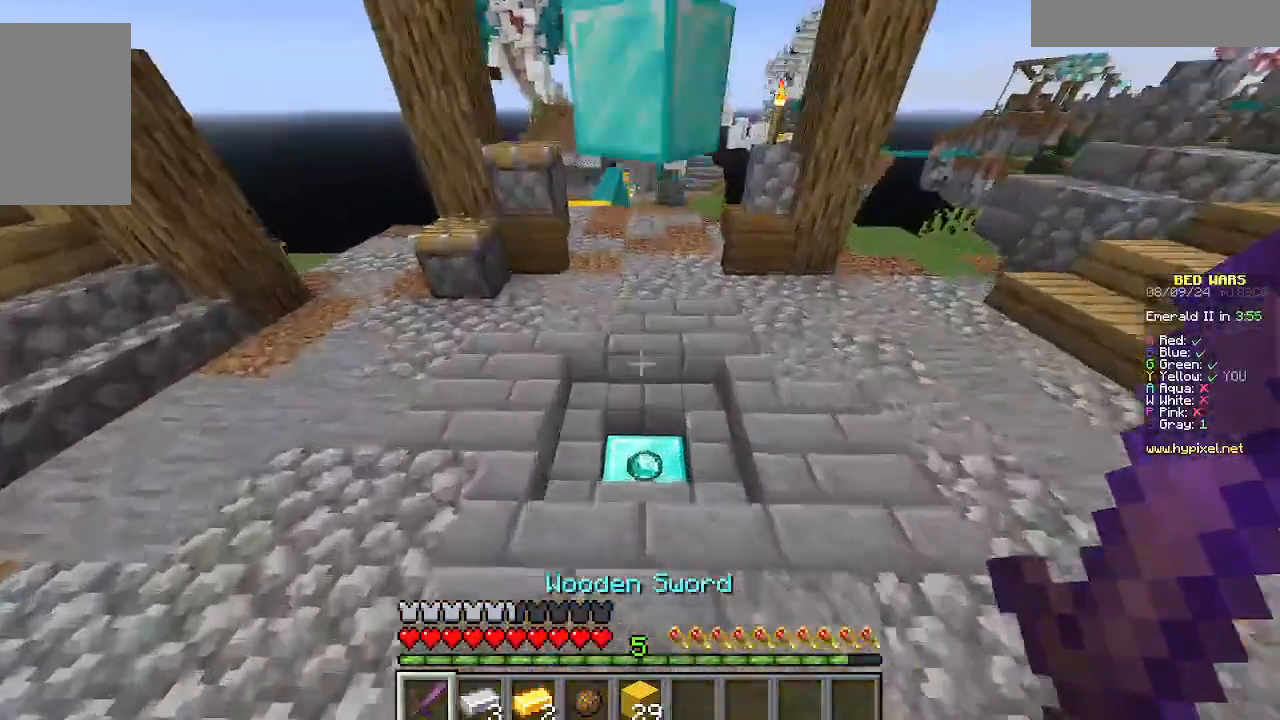
{"keys": ["d", "w"], "mouse": [], "events": [[467, "d", "down"]]}
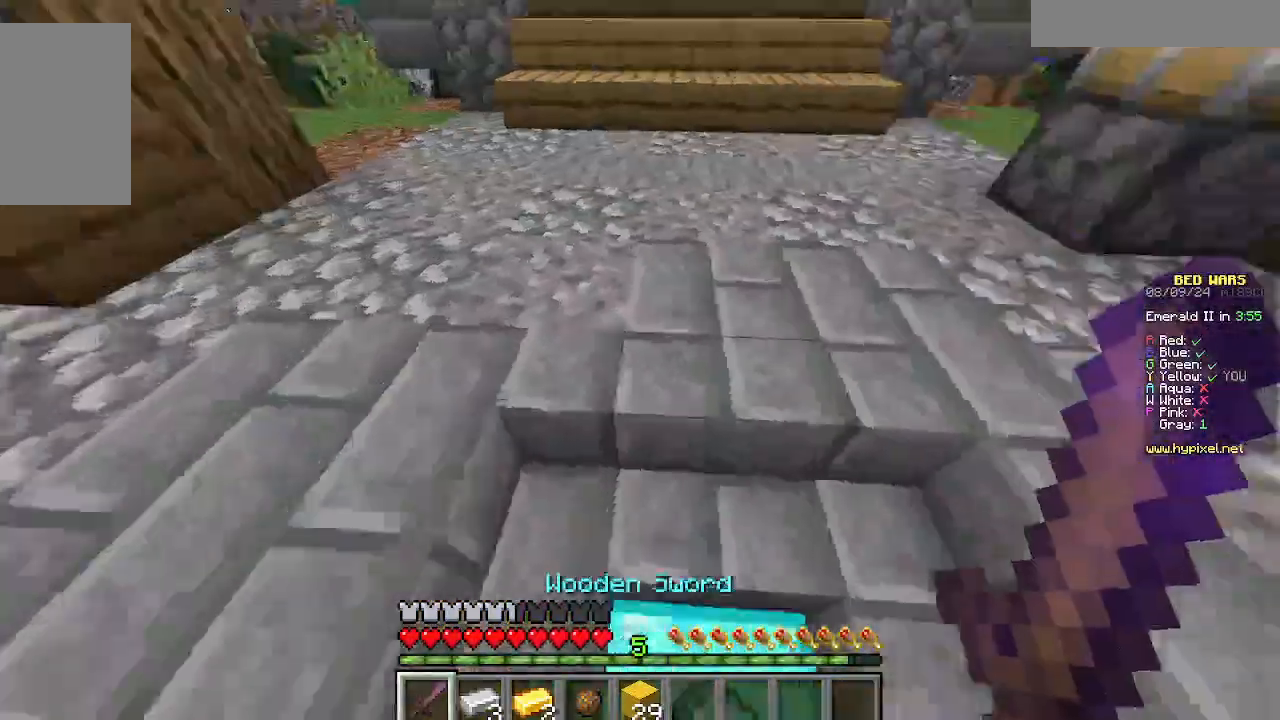
{"keys": ["d", "w"], "mouse": [], "events": []}
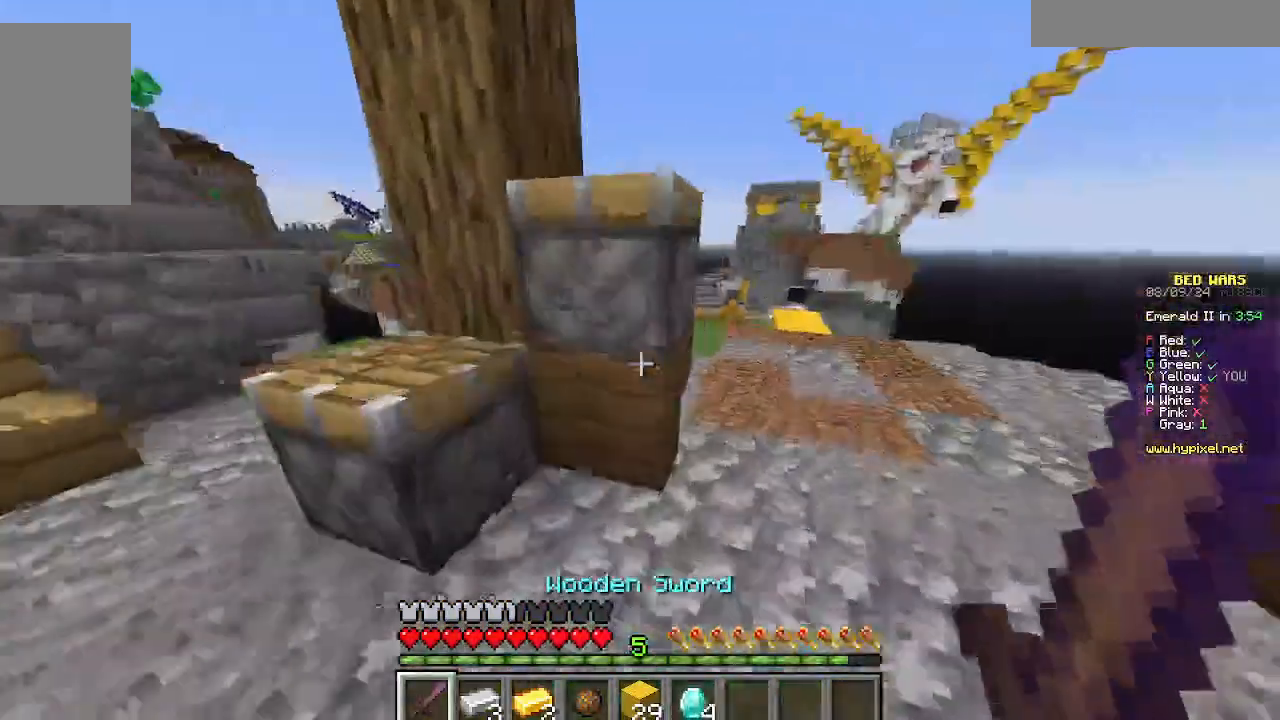
{"keys": ["a", "w"], "mouse": [], "events": [[178, "a", "down"], [222, "d", "up"]]}
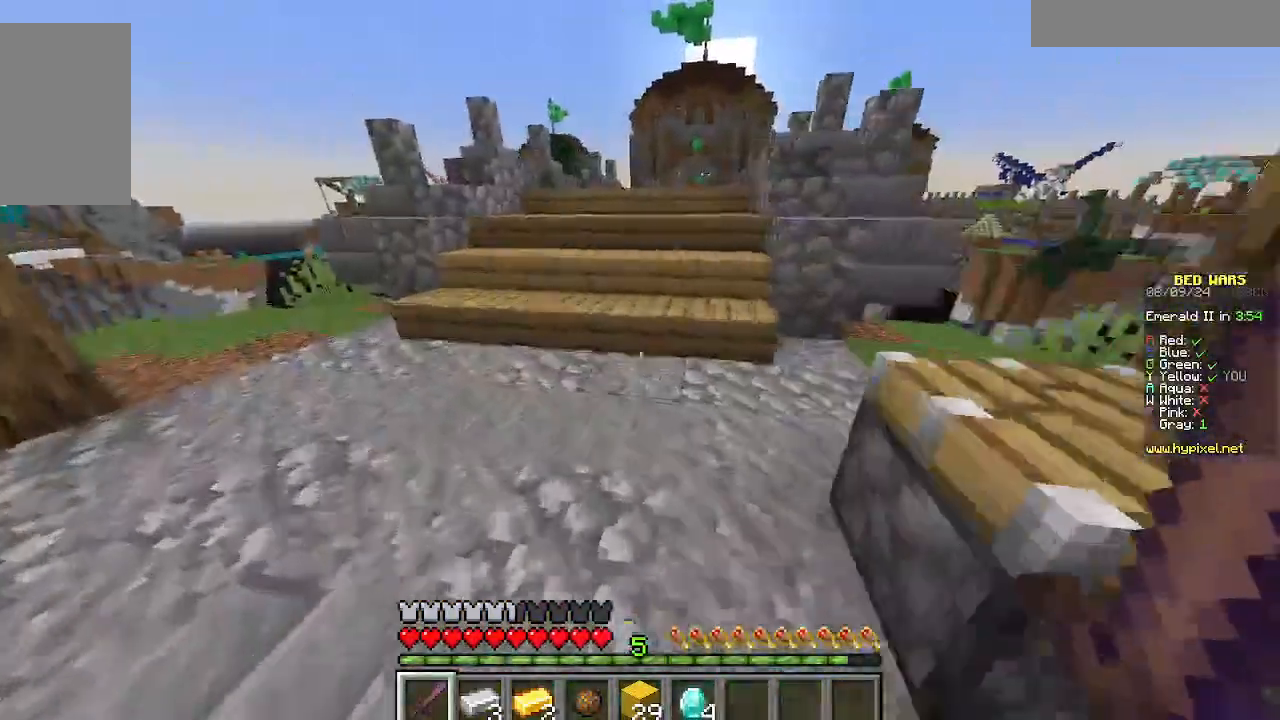
{"keys": ["d", "w"], "mouse": [], "events": [[267, "a", "up"], [400, "d", "down"]]}
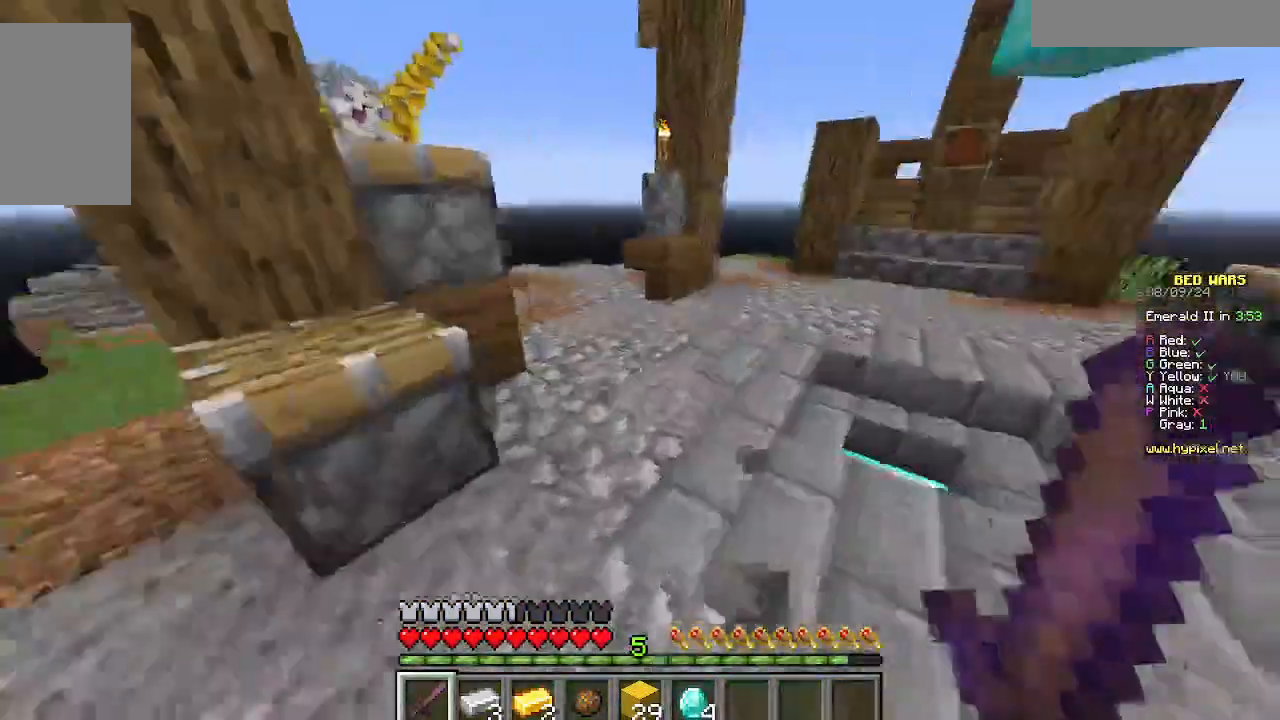
{"keys": ["w"], "mouse": [], "events": [[356, "d", "up"]]}
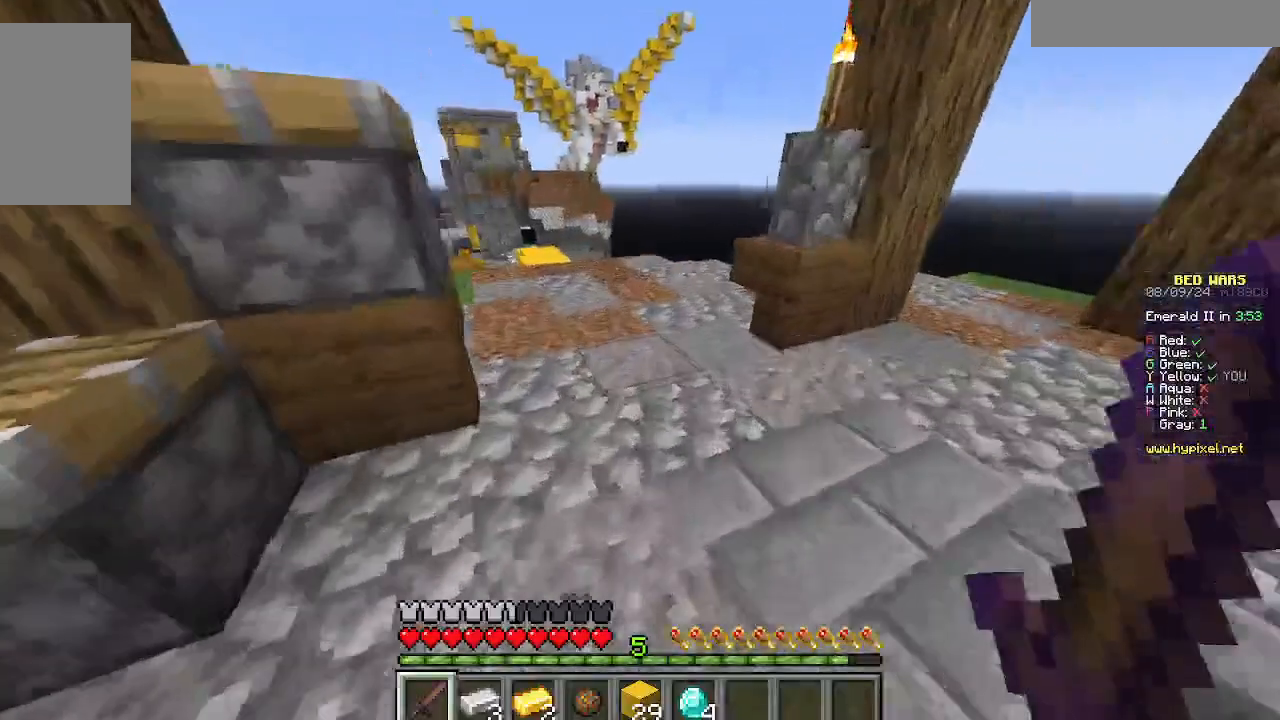
{"keys": ["w"], "mouse": [], "events": []}
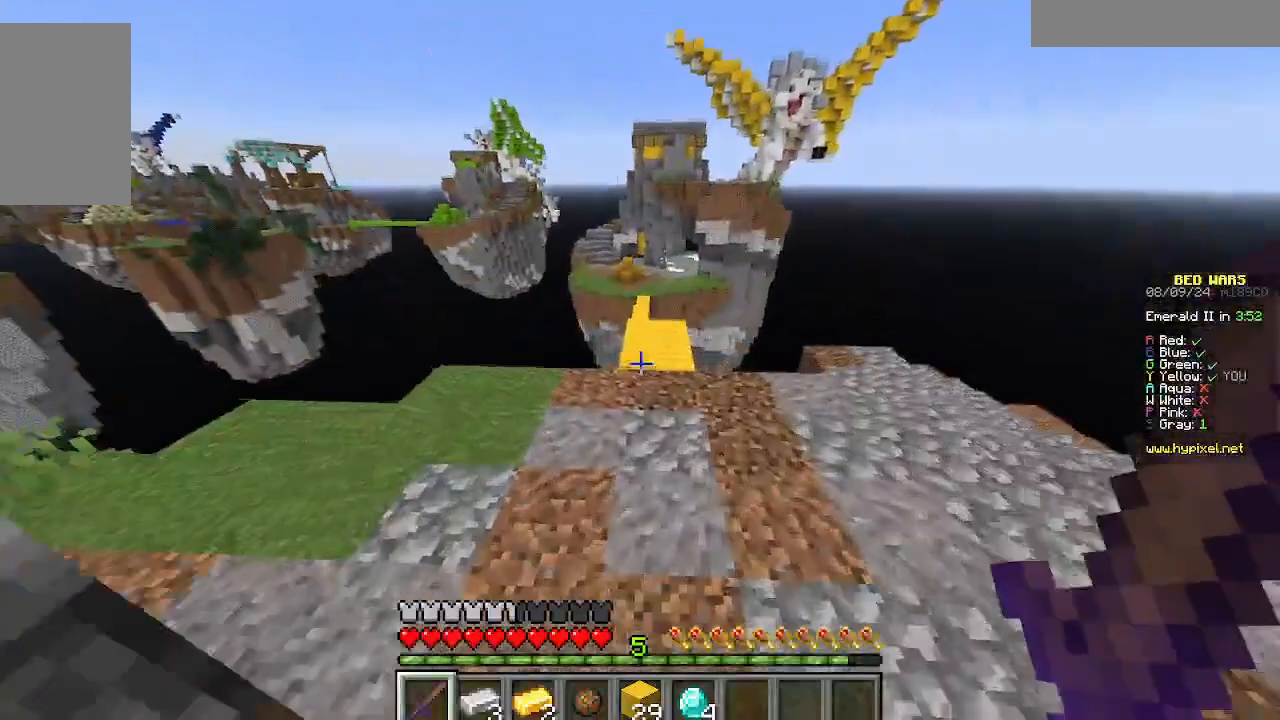
{"keys": ["w"], "mouse": [], "events": []}
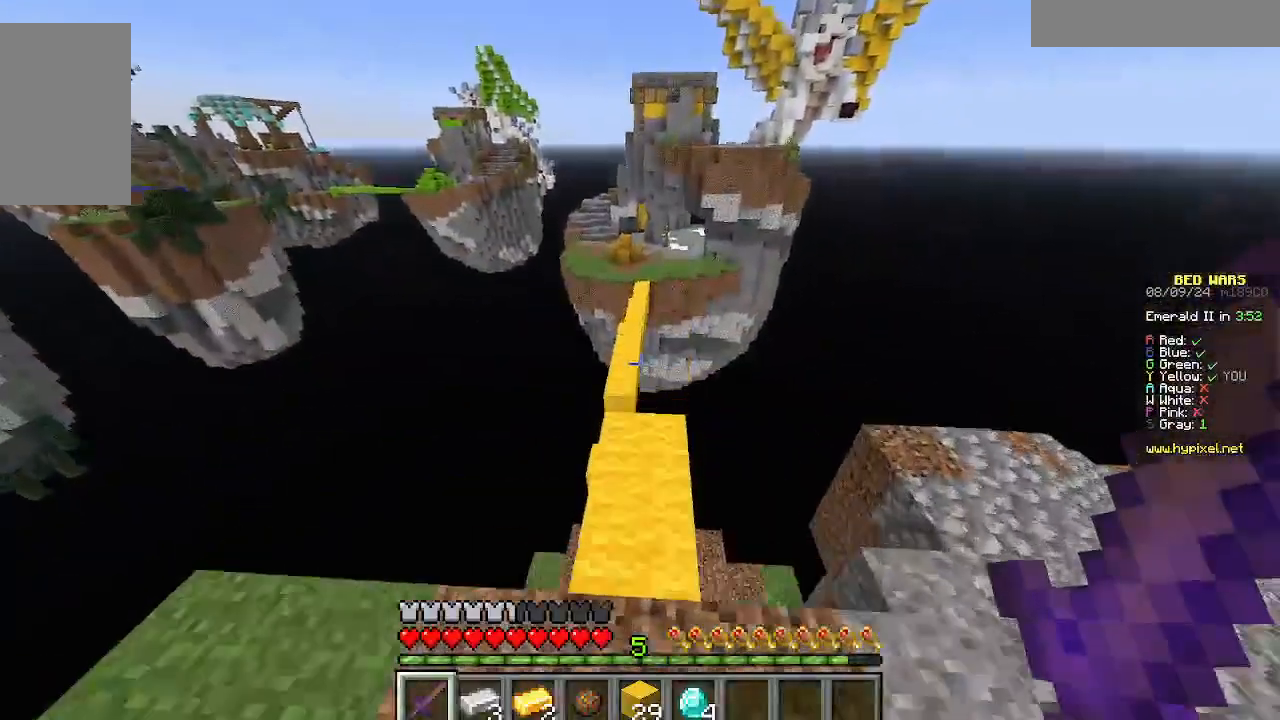
{"keys": ["w"], "mouse": [], "events": []}
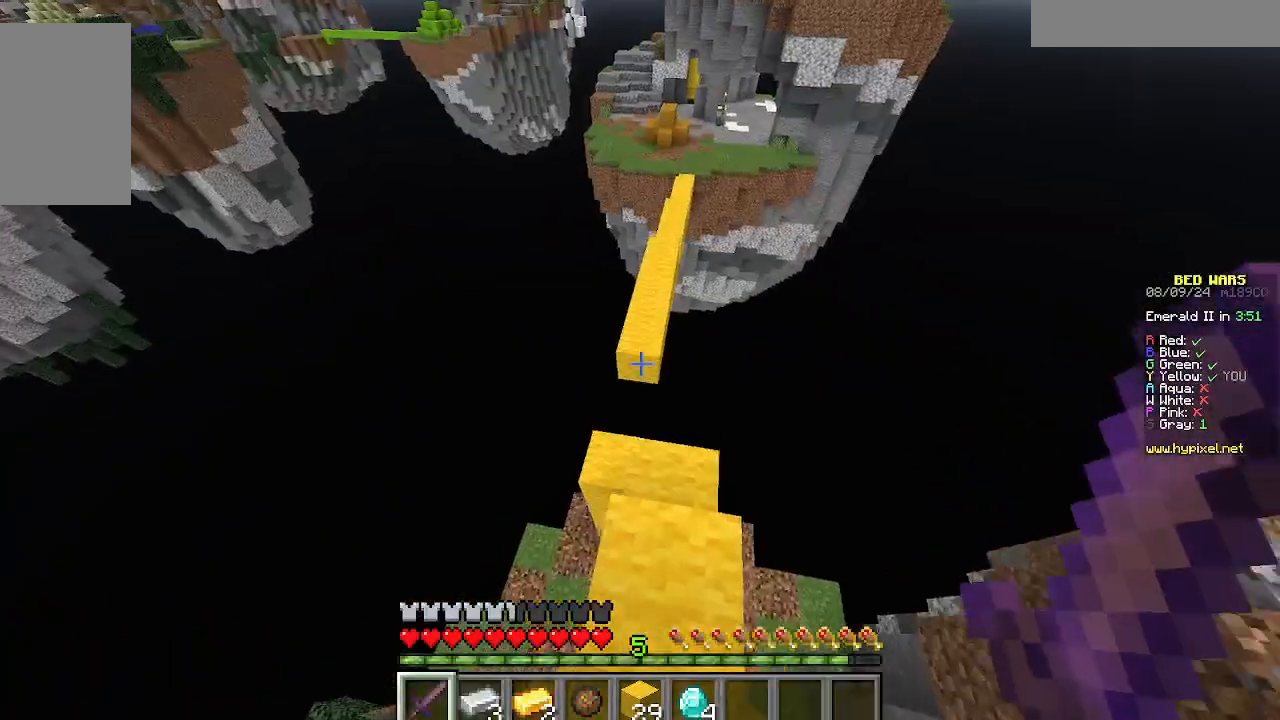
{"keys": [], "mouse": [], "events": [[111, "d", "down"], [222, "w", "up"], [289, "d", "up"]]}
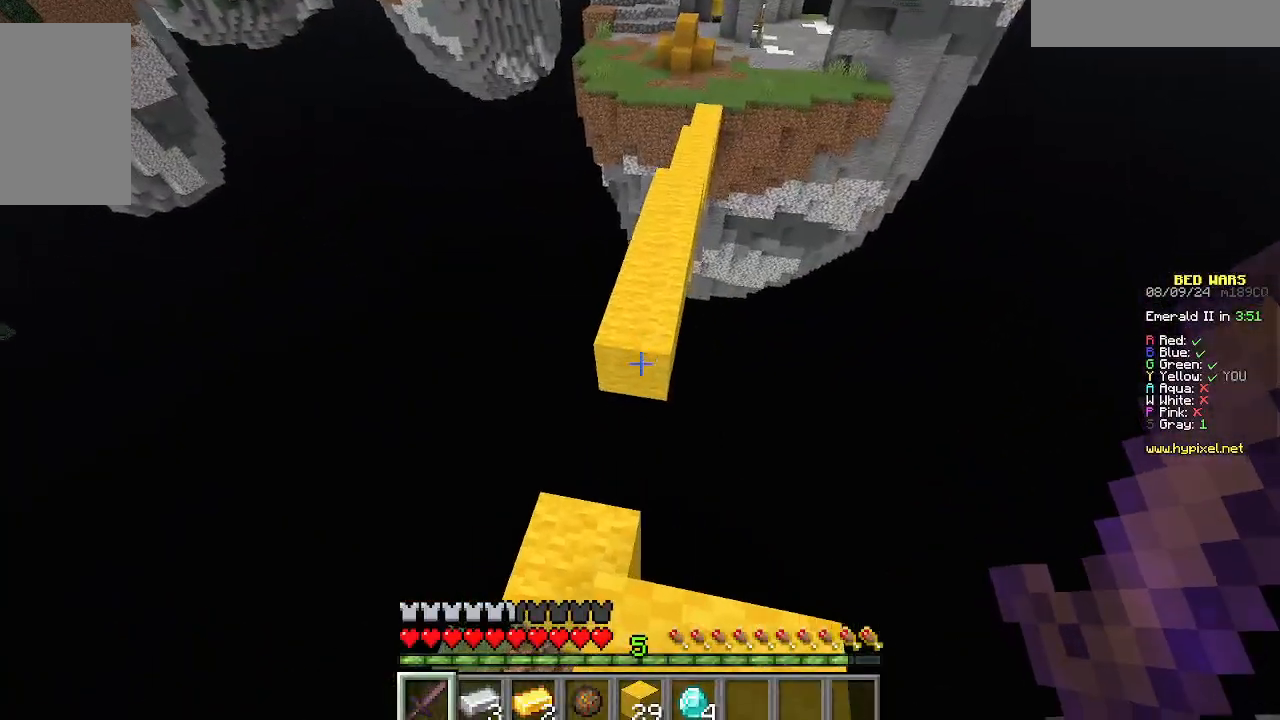
{"keys": ["w"], "mouse": [], "events": [[378, "w", "down"]]}
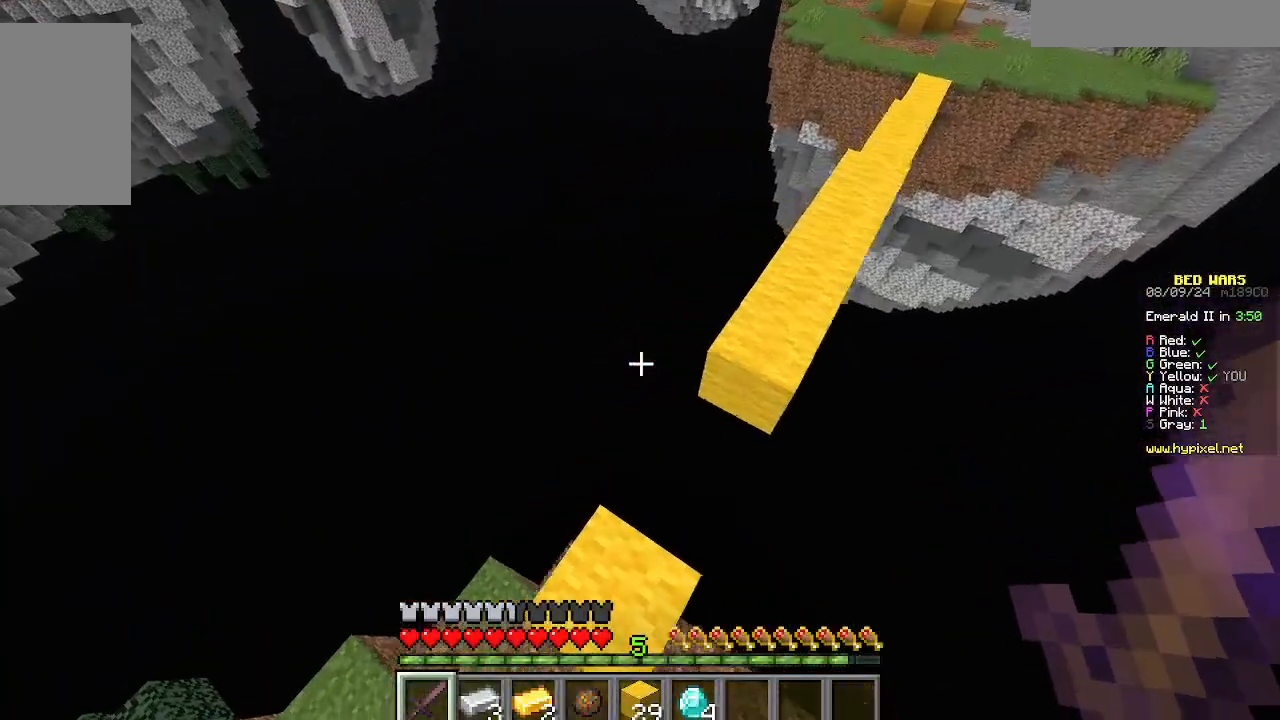
{"keys": ["s"], "mouse": [], "events": [[67, "a", "down"], [178, "a", "up"], [178, "w", "up"], [422, "s", "down"]]}
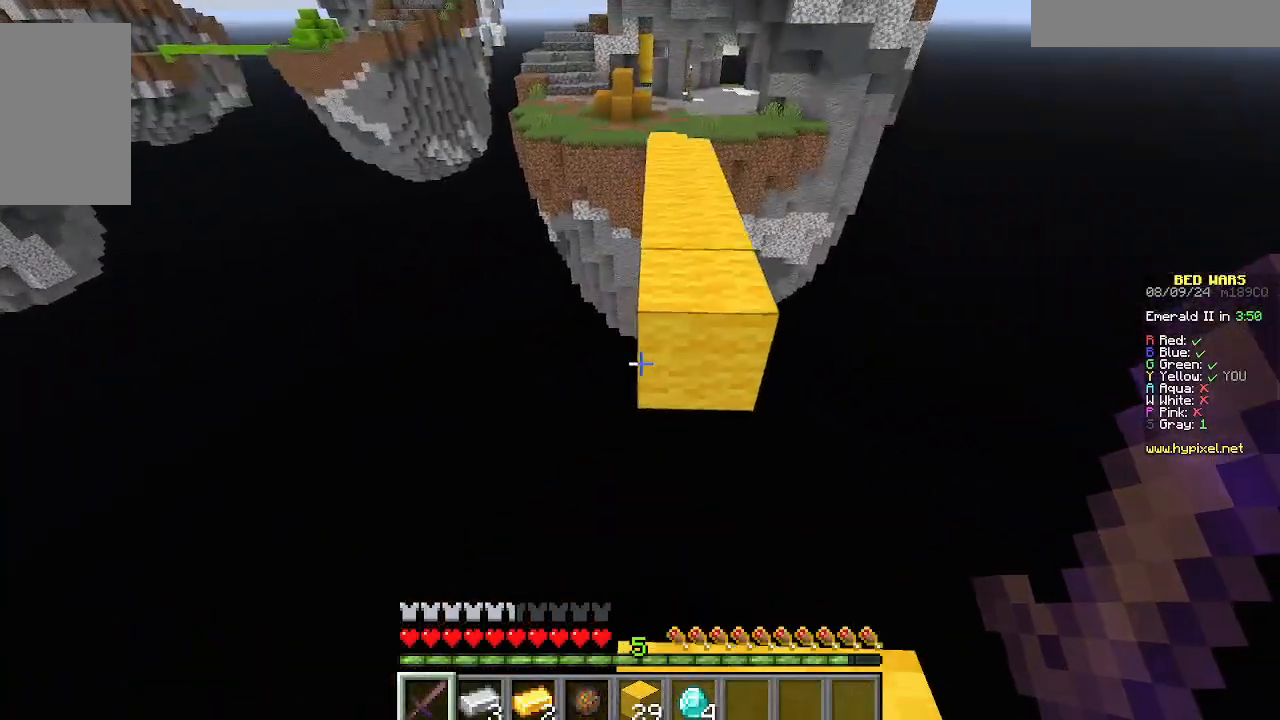
{"keys": ["w"], "mouse": [], "events": [[67, "s", "up"], [378, "w", "down"]]}
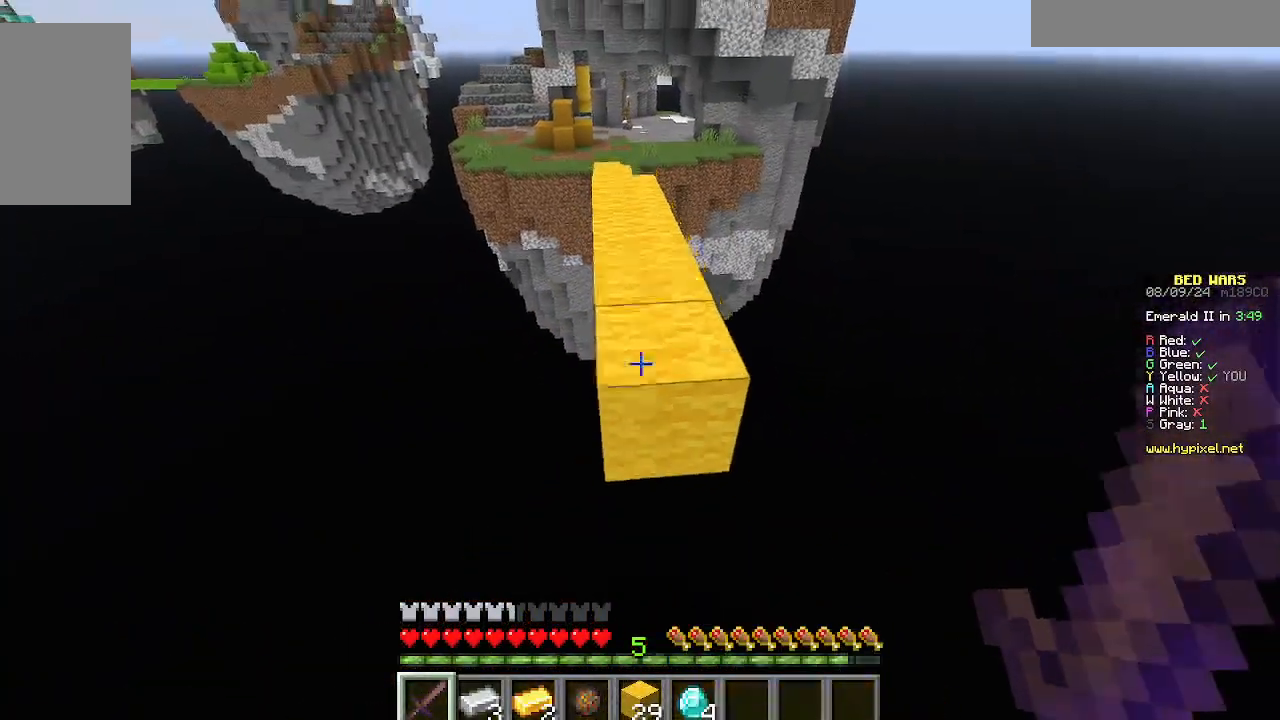
{"keys": ["w"], "mouse": [], "events": []}
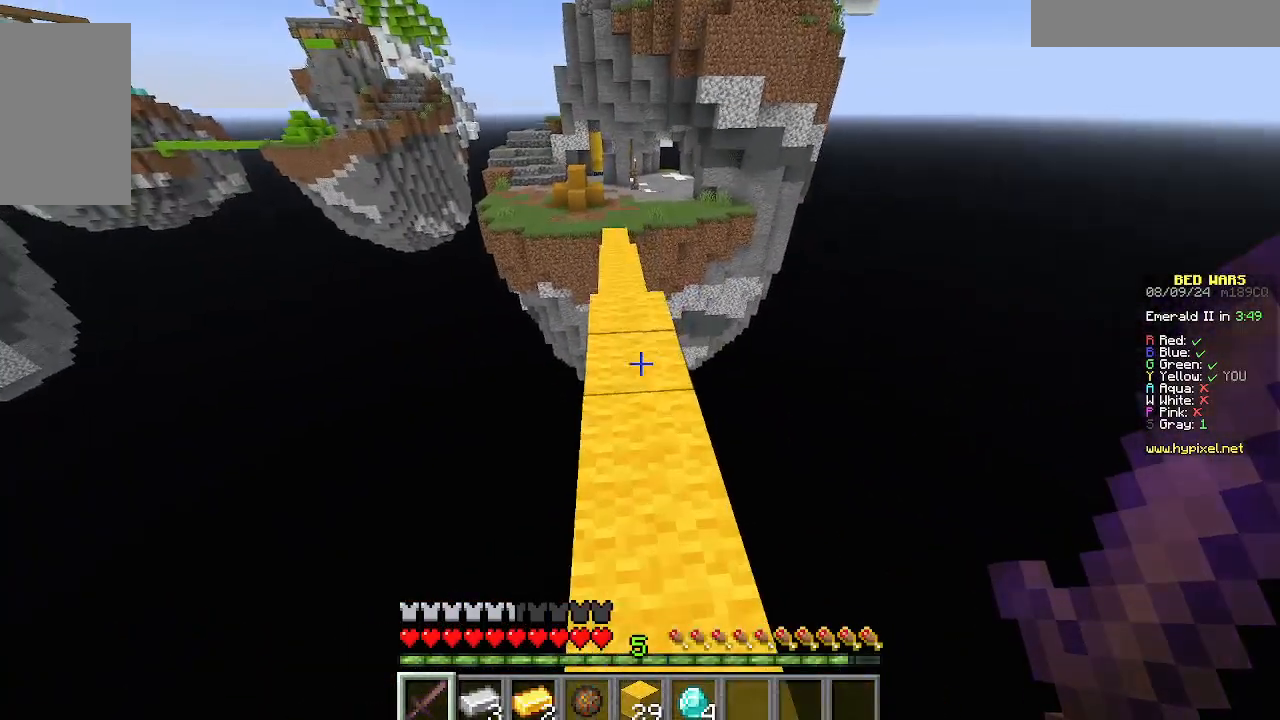
{"keys": ["w"], "mouse": [], "events": []}
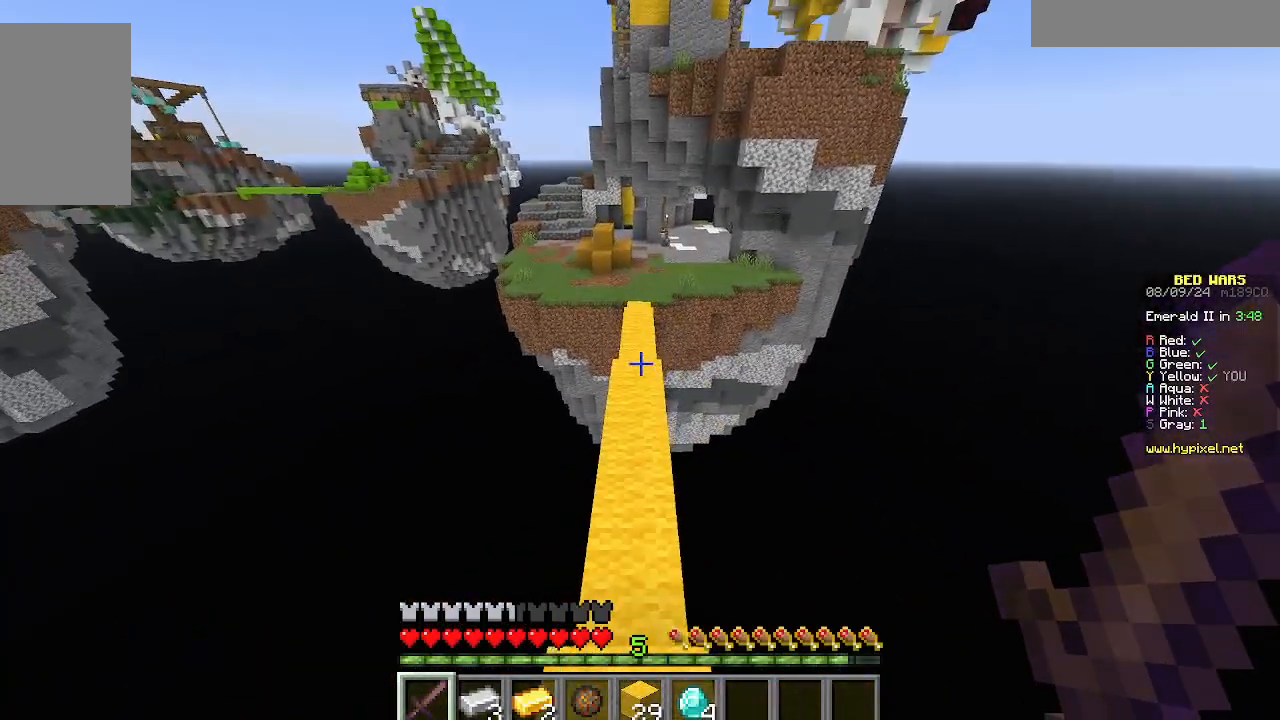
{"keys": ["w"], "mouse": [], "events": []}
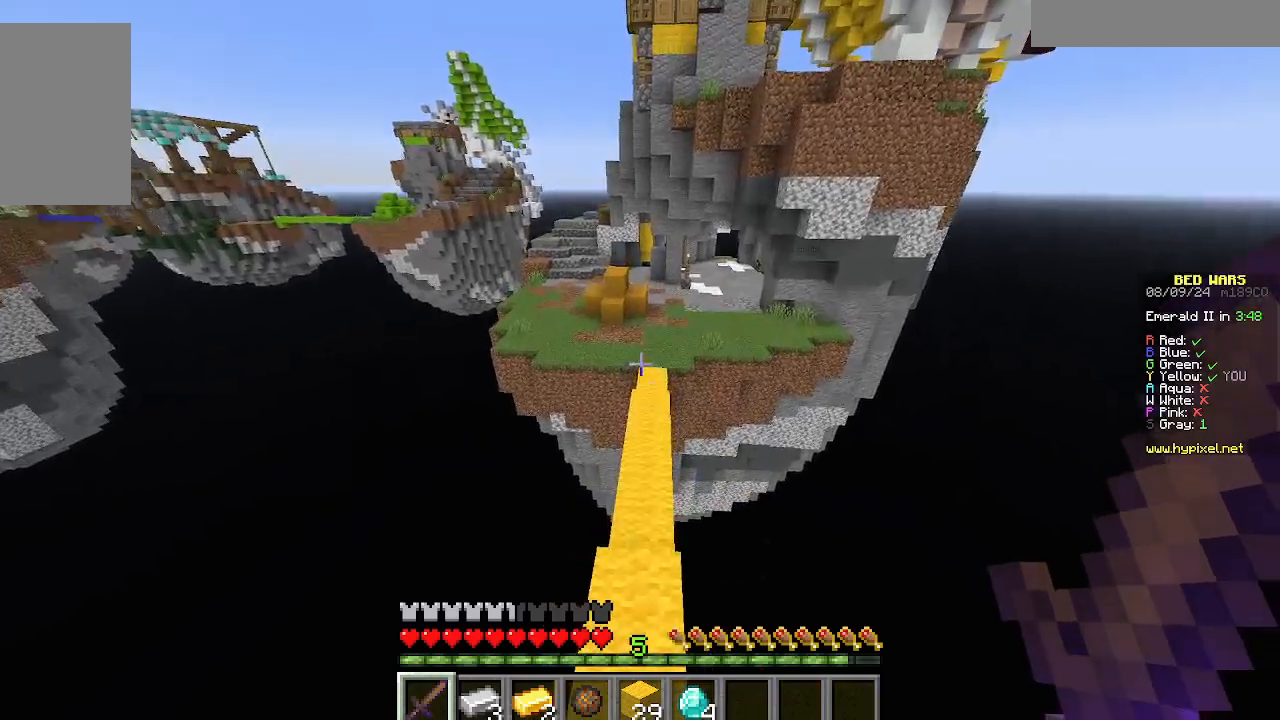
{"keys": ["w"], "mouse": [], "events": []}